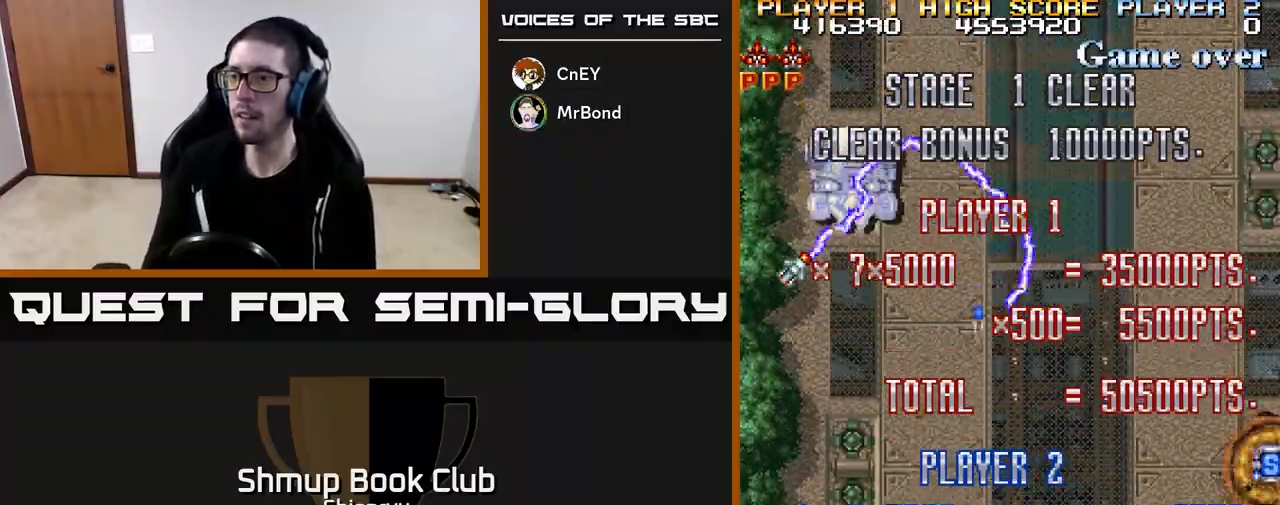
Gameplay with a controller (Xbox layout); each line is a JSON object with the inputs held at the frame after it. "events" lists button and stick changes between this image and that frame as [ms after this image, input, new state], when the widget could be followed in between. Not read: right_stick.
{"buttons": ["R2", "DPAD_UP"], "left_stick": "center", "events": []}
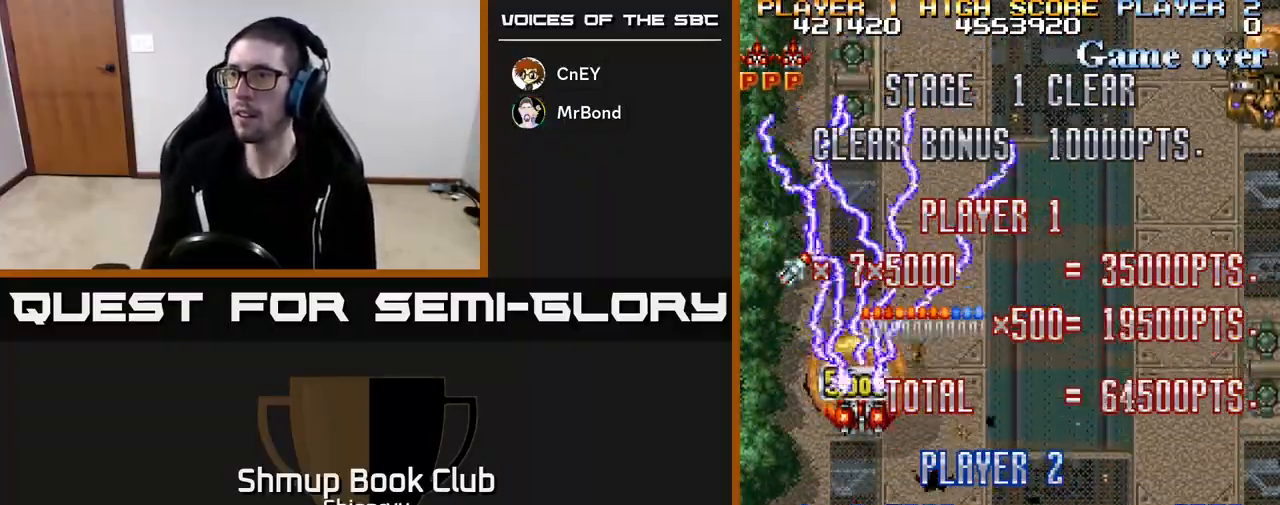
{"buttons": ["R2", "DPAD_RIGHT"], "left_stick": "center", "events": [[83, "DPAD_RIGHT", "down"], [100, "DPAD_UP", "up"], [133, "DPAD_DOWN", "down"], [467, "DPAD_DOWN", "up"]]}
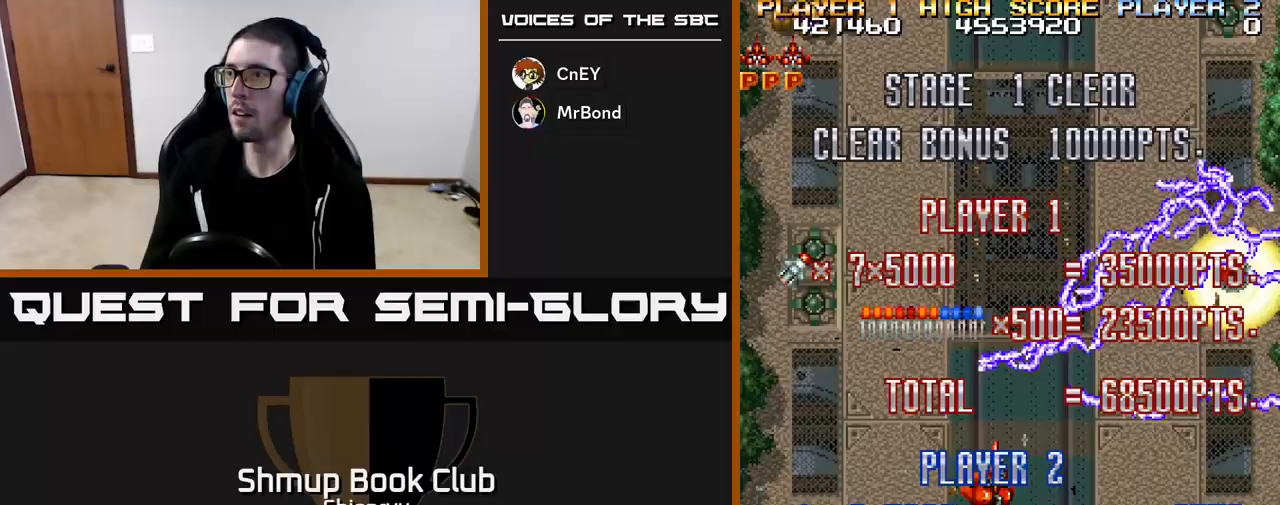
{"buttons": ["R2", "DPAD_LEFT"], "left_stick": "center", "events": [[267, "DPAD_RIGHT", "up"], [300, "DPAD_UP", "down"], [317, "DPAD_LEFT", "down"], [417, "DPAD_UP", "up"]]}
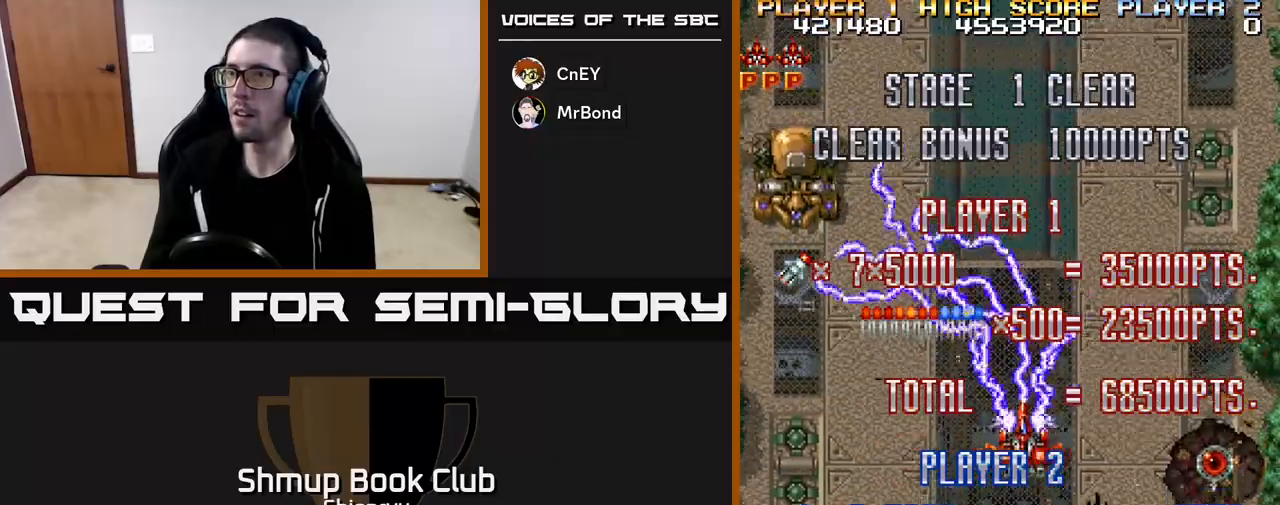
{"buttons": ["R2"], "left_stick": "center", "events": [[100, "DPAD_UP", "down"], [283, "DPAD_UP", "up"], [467, "DPAD_UP", "down"], [483, "DPAD_LEFT", "up"], [500, "DPAD_UP", "up"]]}
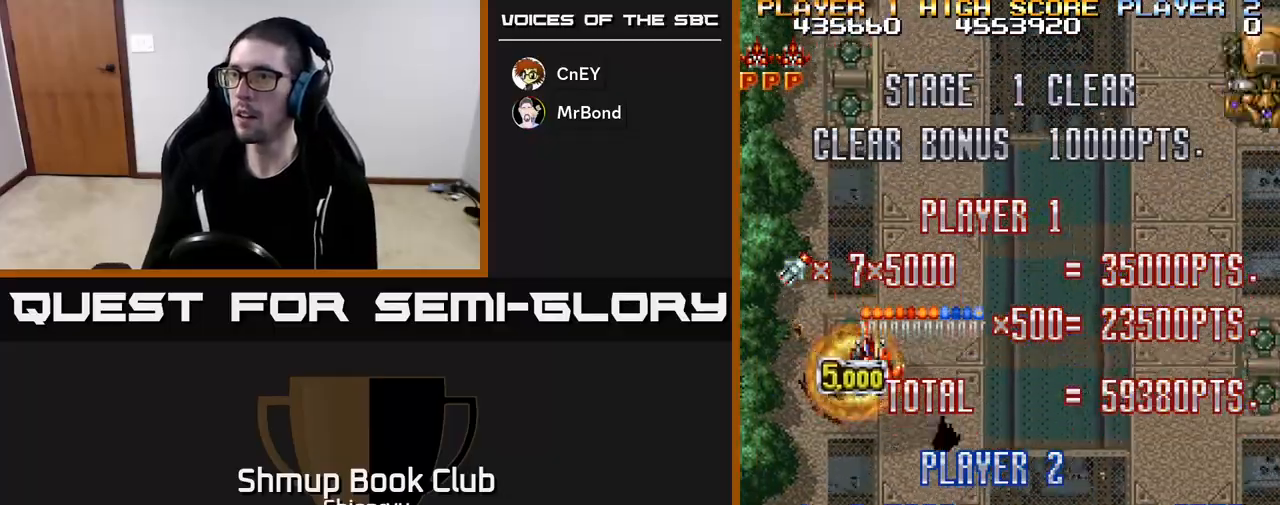
{"buttons": ["R2", "DPAD_RIGHT"], "left_stick": "center", "events": [[17, "DPAD_RIGHT", "down"]]}
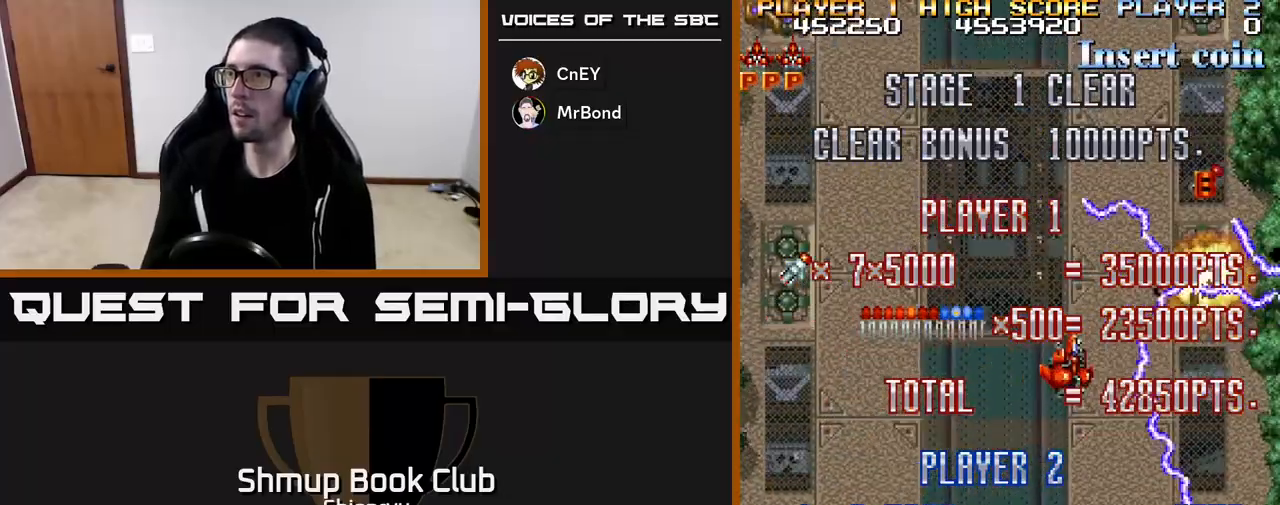
{"buttons": ["R2", "DPAD_LEFT"], "left_stick": "center", "events": [[117, "DPAD_RIGHT", "up"], [150, "DPAD_LEFT", "down"], [150, "DPAD_UP", "down"], [183, "DPAD_UP", "up"]]}
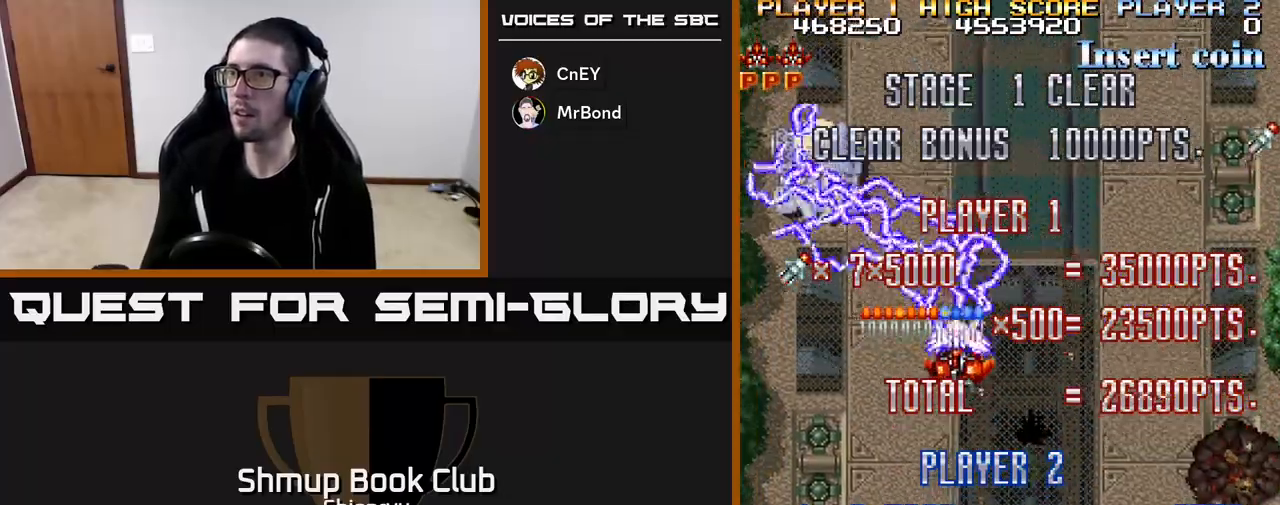
{"buttons": ["R2", "DPAD_RIGHT"], "left_stick": "center", "events": [[150, "DPAD_UP", "down"], [350, "DPAD_LEFT", "up"], [367, "DPAD_RIGHT", "down"], [383, "DPAD_UP", "up"]]}
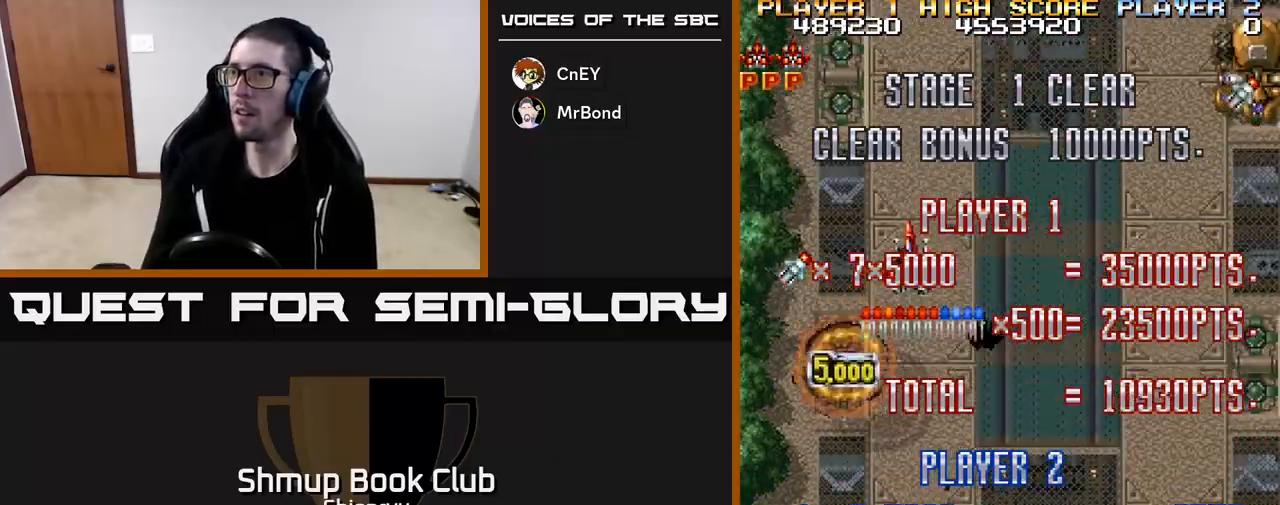
{"buttons": ["R2", "DPAD_UP", "DPAD_RIGHT"], "left_stick": "center", "events": [[250, "DPAD_UP", "down"]]}
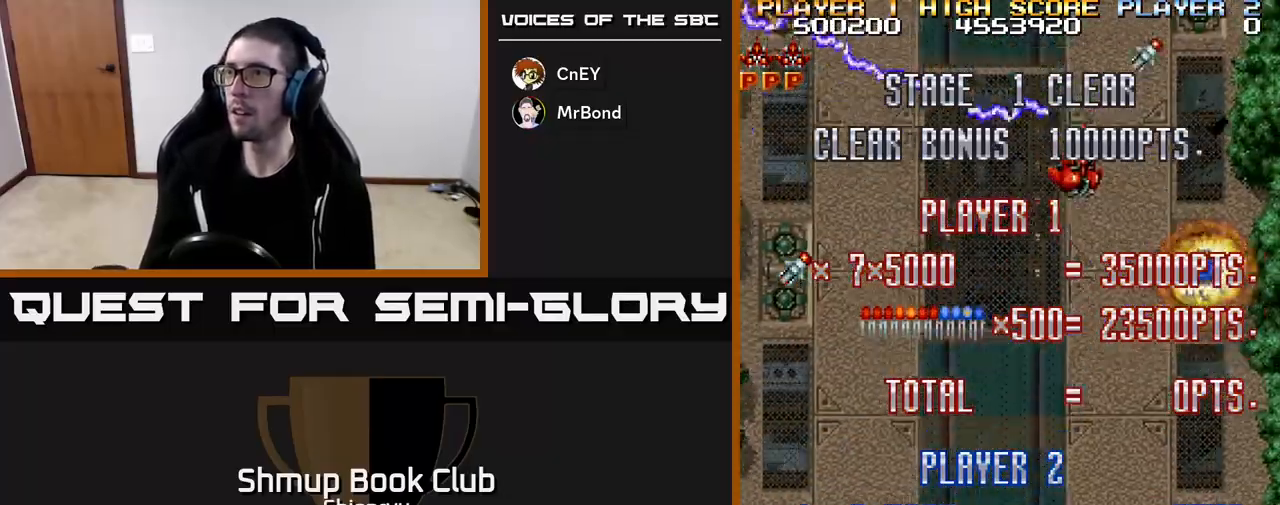
{"buttons": ["R2", "DPAD_DOWN", "DPAD_LEFT"], "left_stick": "center", "events": [[133, "DPAD_RIGHT", "up"], [300, "DPAD_LEFT", "down"], [317, "DPAD_UP", "up"], [417, "DPAD_DOWN", "down"]]}
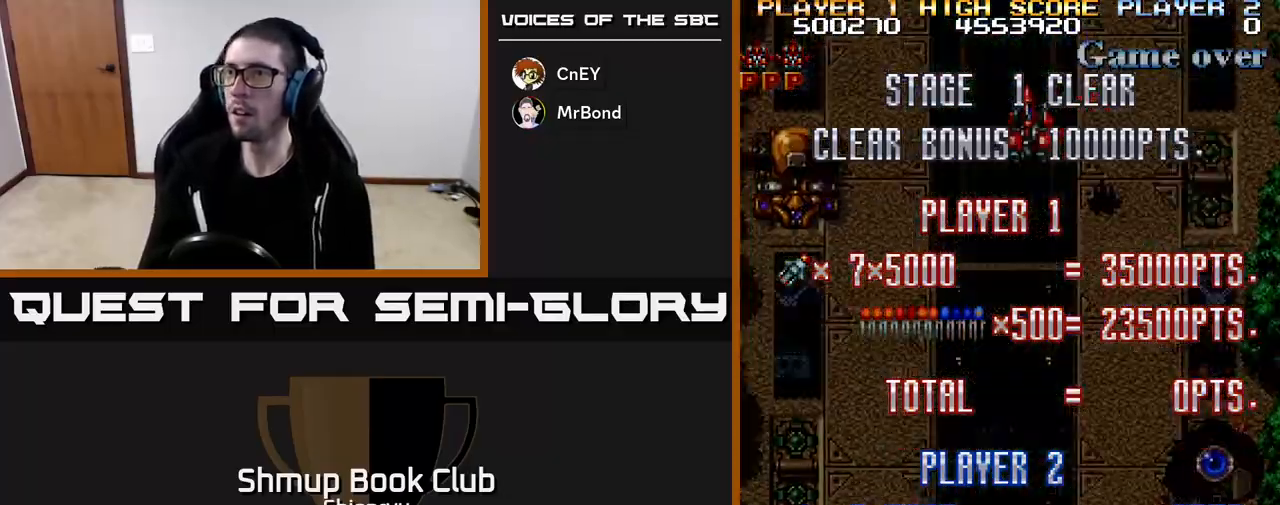
{"buttons": ["R2", "DPAD_DOWN", "DPAD_LEFT"], "left_stick": "center", "events": []}
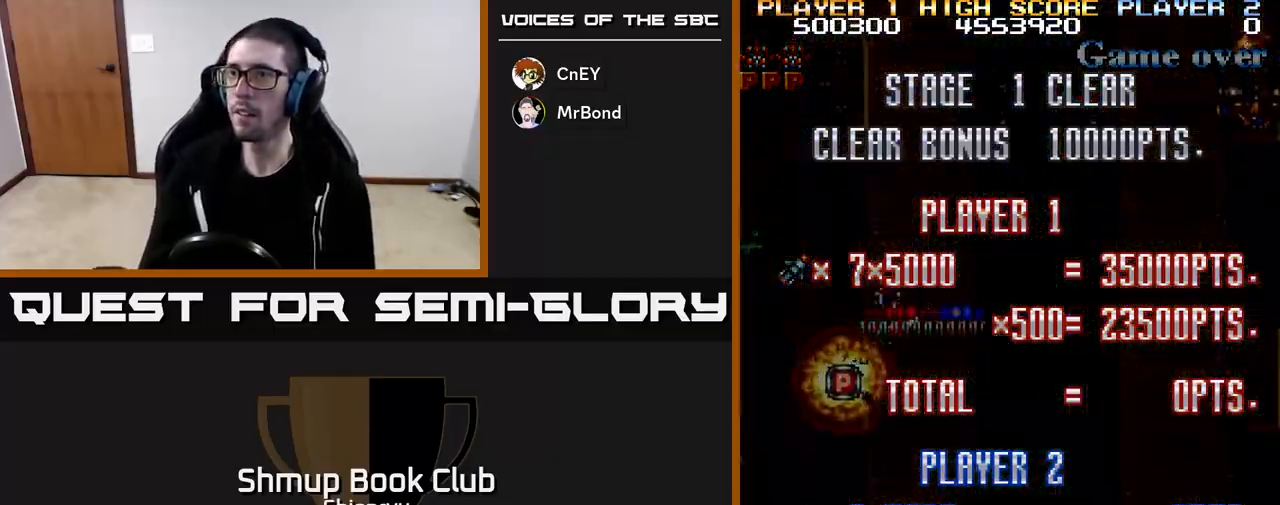
{"buttons": ["R2", "DPAD_DOWN"], "left_stick": "center", "events": [[150, "DPAD_LEFT", "up"]]}
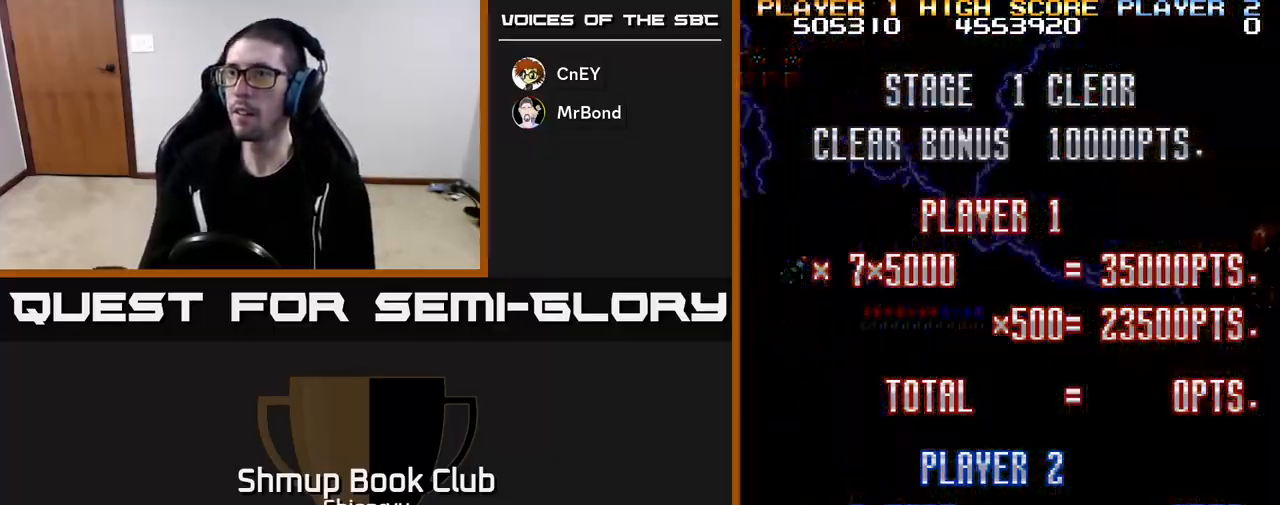
{"buttons": ["R2", "DPAD_UP"], "left_stick": "center", "events": [[50, "DPAD_DOWN", "up"], [50, "DPAD_UP", "down"]]}
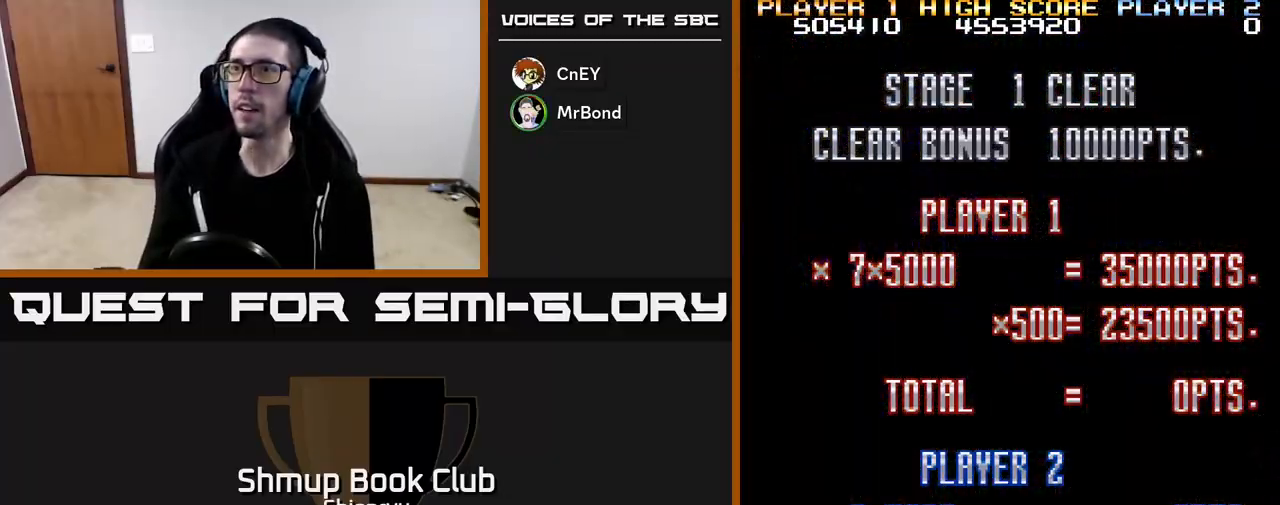
{"buttons": ["R2", "DPAD_UP"], "left_stick": "center", "events": []}
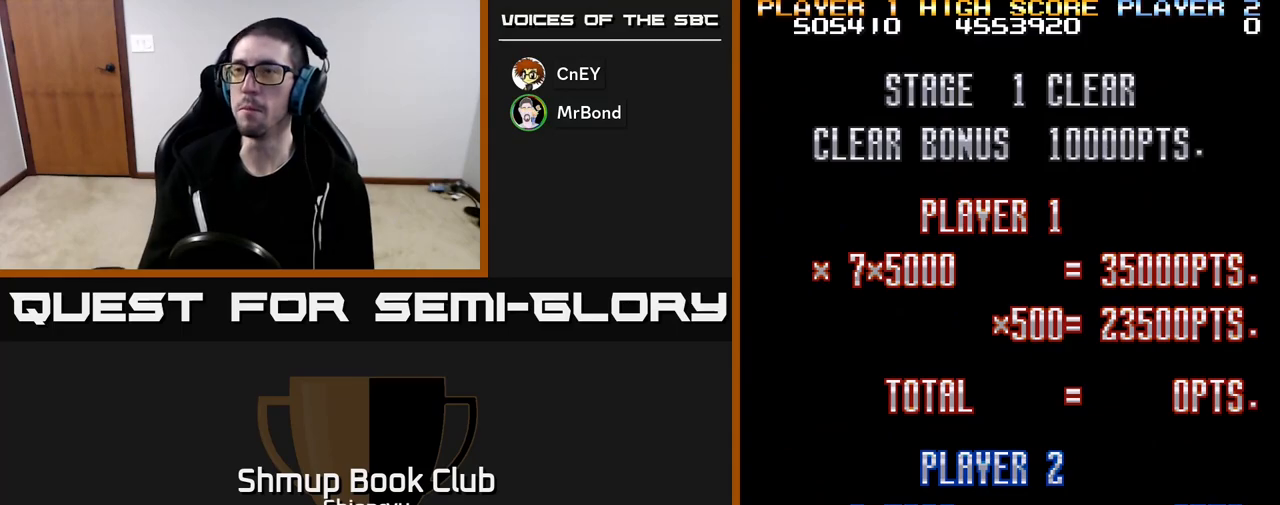
{"buttons": ["R2"], "left_stick": "center", "events": [[233, "DPAD_UP", "up"], [267, "R2", "up"], [483, "R2", "down"]]}
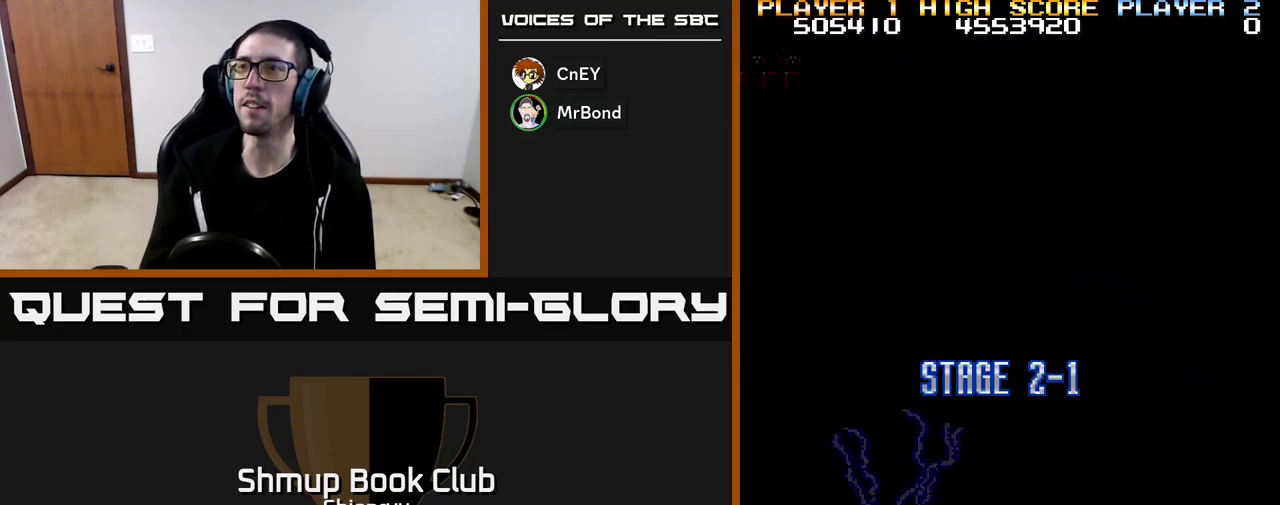
{"buttons": ["R2"], "left_stick": "center", "events": [[217, "DPAD_RIGHT", "down"], [400, "DPAD_RIGHT", "up"]]}
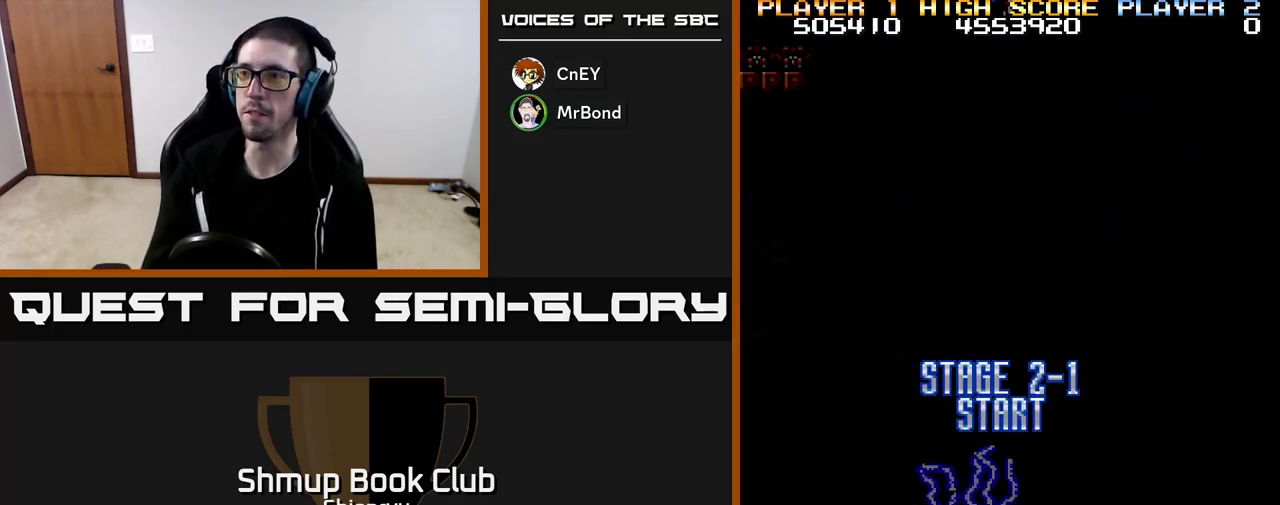
{"buttons": ["R2"], "left_stick": "center", "events": []}
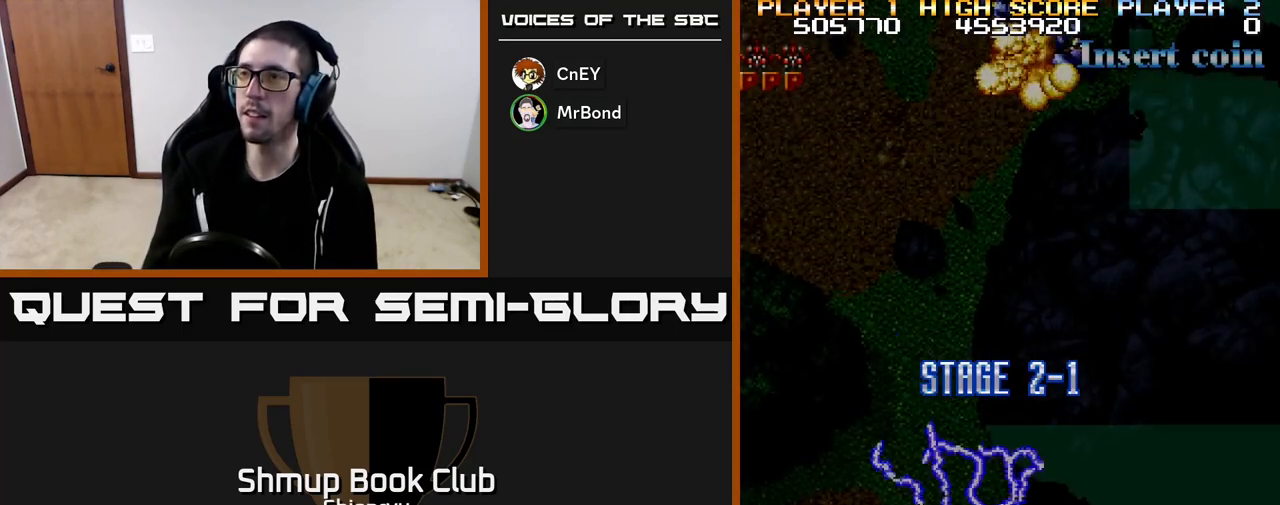
{"buttons": ["R2"], "left_stick": "center", "events": []}
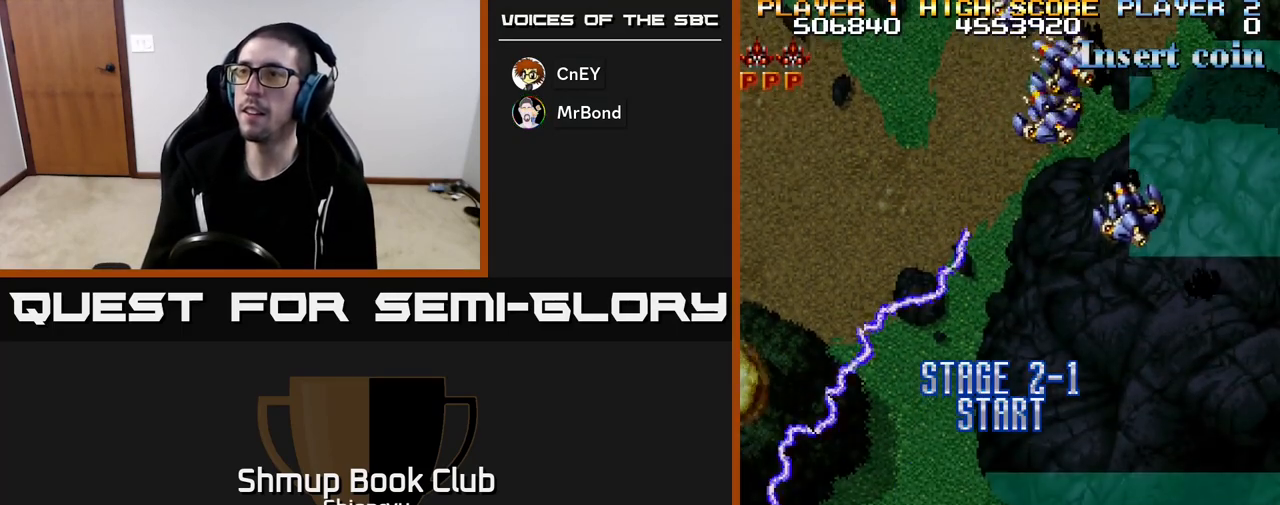
{"buttons": ["R2", "DPAD_RIGHT"], "left_stick": "center", "events": [[383, "DPAD_RIGHT", "down"]]}
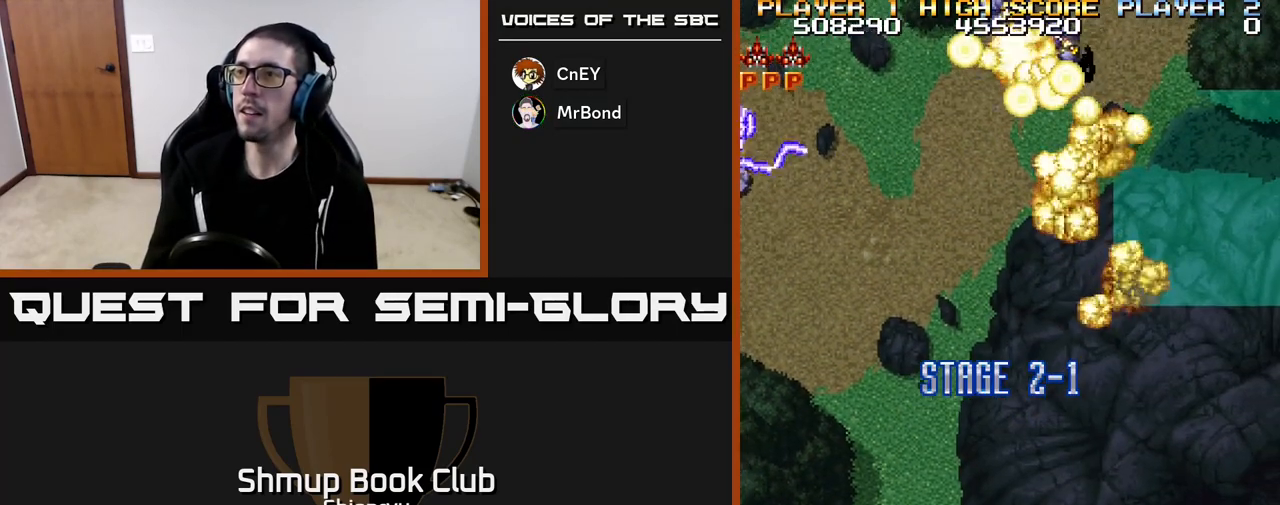
{"buttons": ["R2"], "left_stick": "center", "events": [[17, "DPAD_RIGHT", "up"]]}
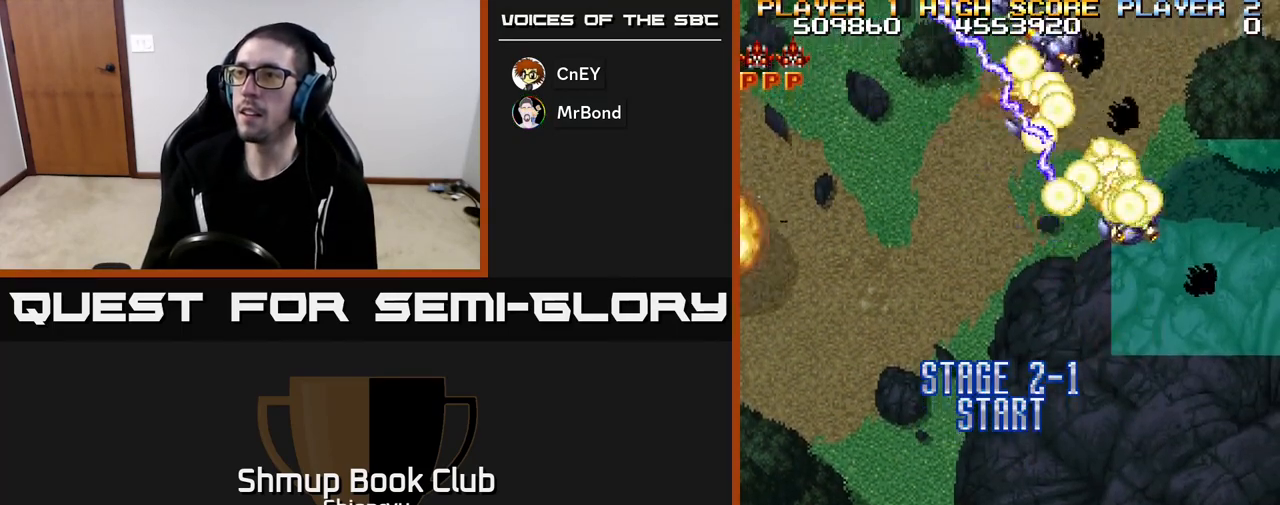
{"buttons": ["R2"], "left_stick": "center", "events": []}
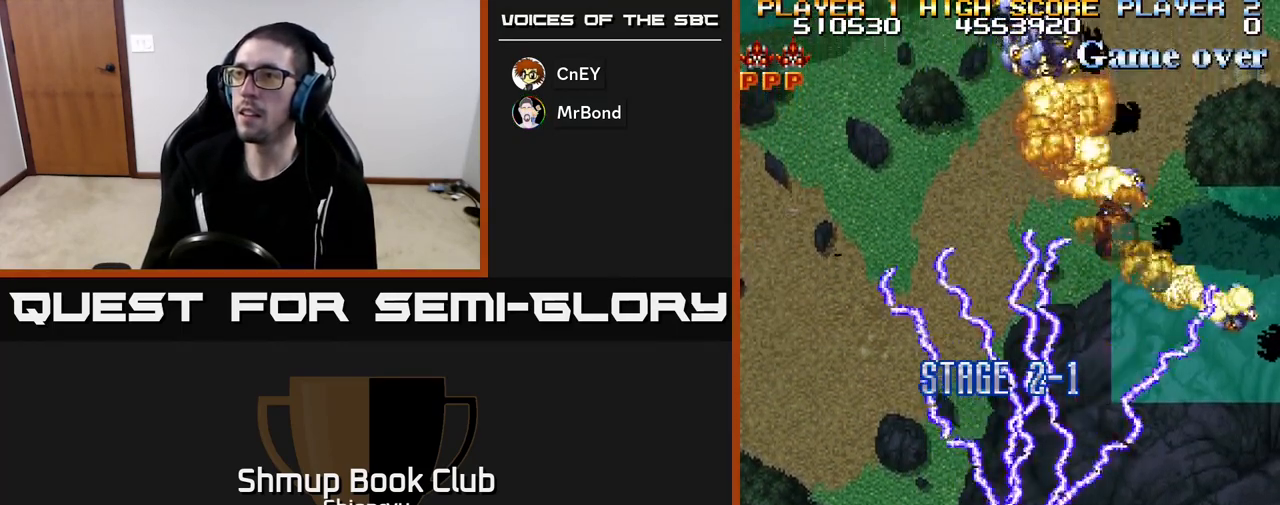
{"buttons": ["R2", "DPAD_LEFT"], "left_stick": "center", "events": [[167, "DPAD_DOWN", "down"], [217, "DPAD_LEFT", "down"], [267, "DPAD_DOWN", "up"]]}
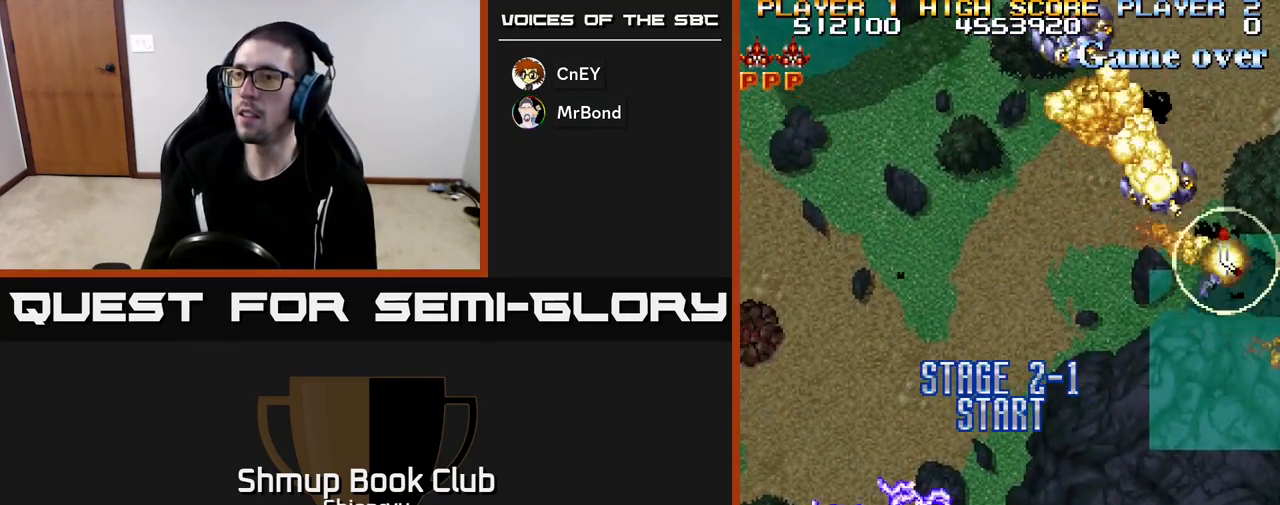
{"buttons": ["R2", "DPAD_LEFT"], "left_stick": "center", "events": [[200, "DPAD_DOWN", "down"], [317, "DPAD_DOWN", "up"]]}
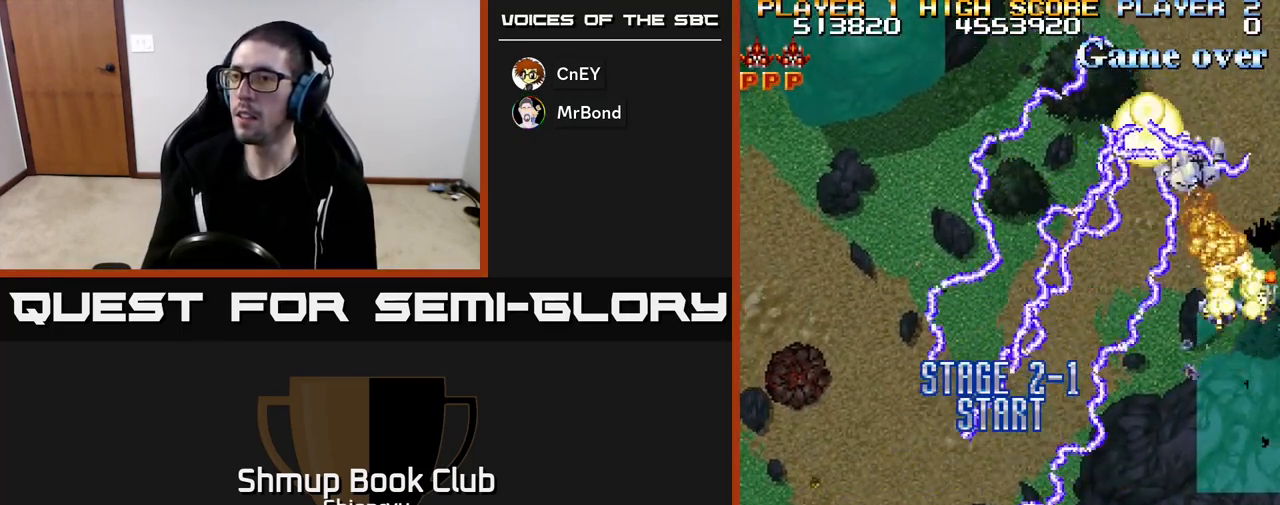
{"buttons": ["DPAD_RIGHT"], "left_stick": "center", "events": [[67, "DPAD_LEFT", "up"], [117, "DPAD_RIGHT", "down"], [117, "DPAD_UP", "down"], [333, "DPAD_UP", "up"], [350, "R2", "up"]]}
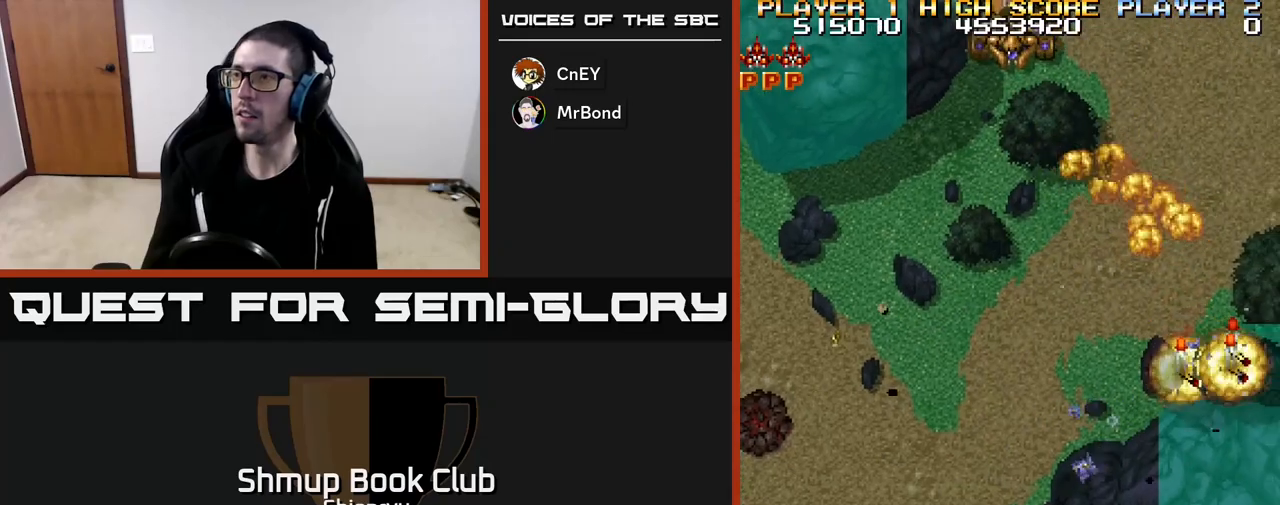
{"buttons": ["R2", "DPAD_UP", "DPAD_RIGHT"], "left_stick": "center", "events": [[300, "DPAD_UP", "down"], [317, "R2", "down"]]}
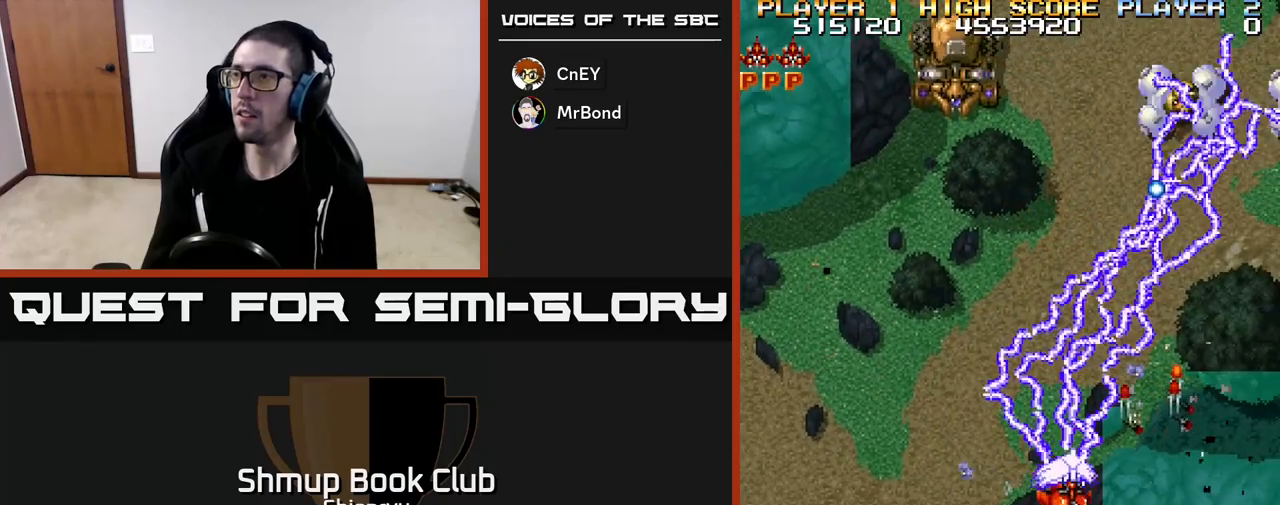
{"buttons": ["DPAD_DOWN", "DPAD_RIGHT"], "left_stick": "center", "events": [[267, "DPAD_UP", "up"], [300, "R2", "up"], [383, "DPAD_DOWN", "down"]]}
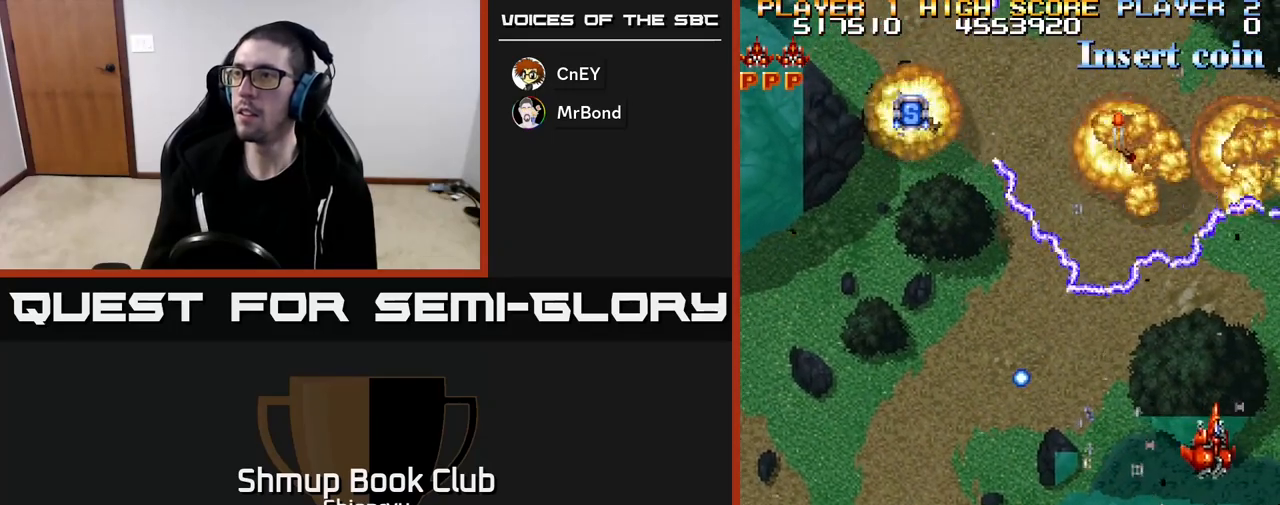
{"buttons": ["DPAD_RIGHT"], "left_stick": "center", "events": [[50, "DPAD_RIGHT", "up"], [217, "DPAD_LEFT", "down"], [233, "DPAD_DOWN", "up"], [333, "DPAD_UP", "down"], [367, "DPAD_LEFT", "up"], [417, "DPAD_RIGHT", "down"], [450, "DPAD_UP", "up"]]}
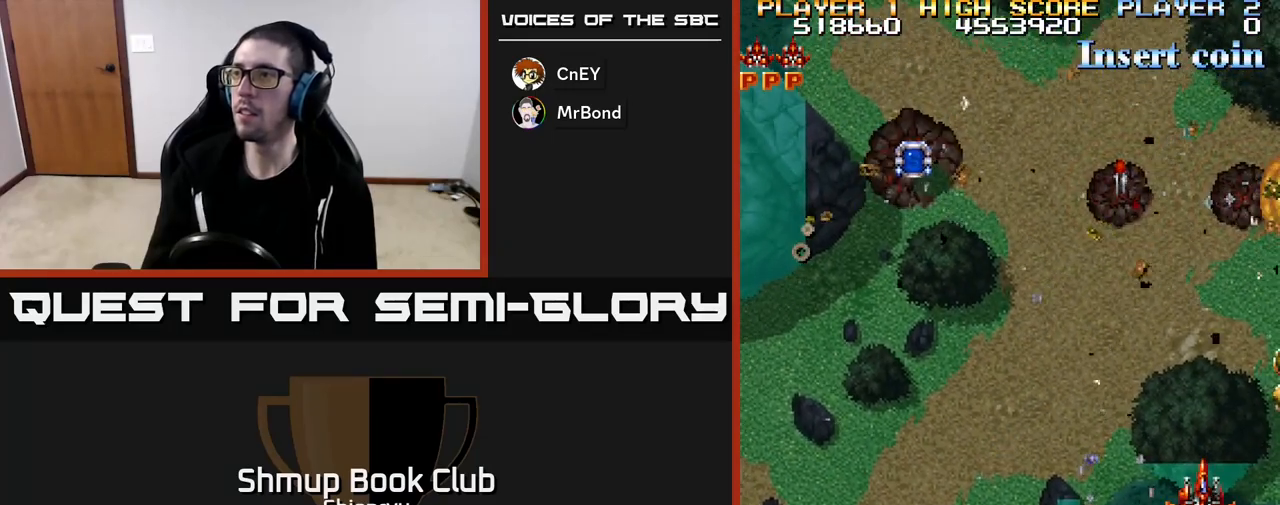
{"buttons": ["R2", "DPAD_UP", "DPAD_LEFT"], "left_stick": "center", "events": [[33, "DPAD_DOWN", "down"], [50, "DPAD_RIGHT", "up"], [50, "R2", "down"], [133, "DPAD_LEFT", "down"], [183, "DPAD_DOWN", "up"], [350, "DPAD_UP", "down"]]}
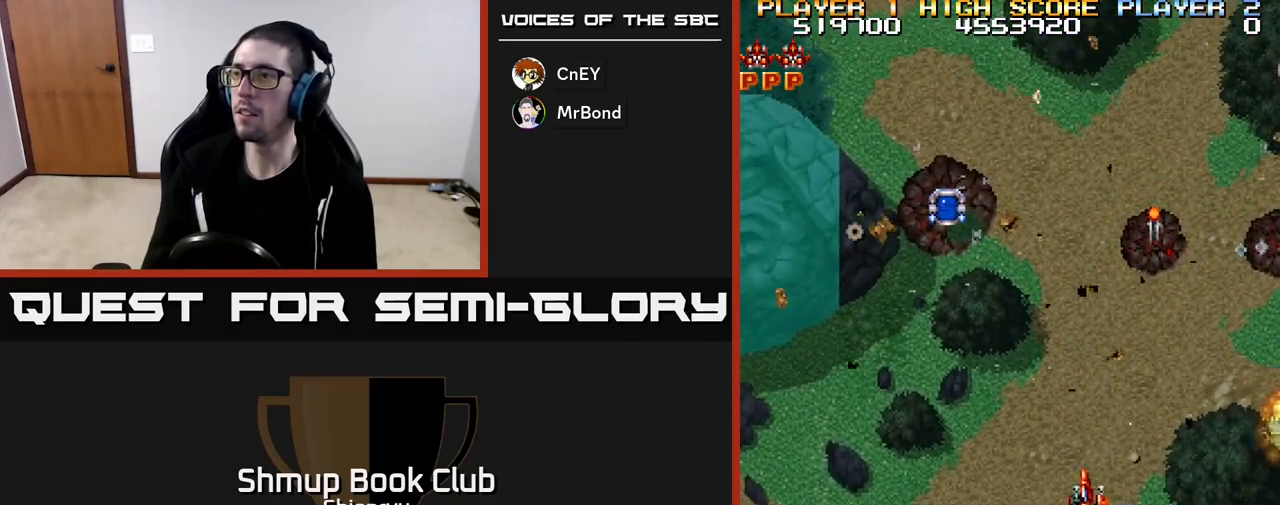
{"buttons": ["DPAD_UP"], "left_stick": "center", "events": [[283, "R2", "up"], [383, "DPAD_LEFT", "up"]]}
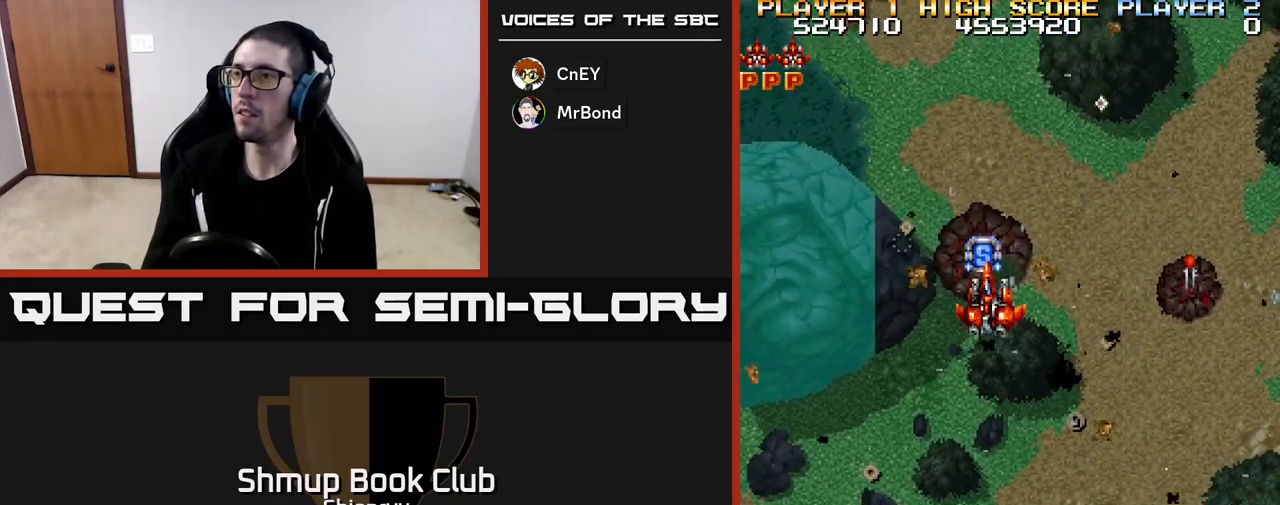
{"buttons": ["DPAD_RIGHT"], "left_stick": "center", "events": [[100, "DPAD_RIGHT", "down"], [117, "DPAD_UP", "up"], [183, "DPAD_DOWN", "down"], [367, "DPAD_DOWN", "up"]]}
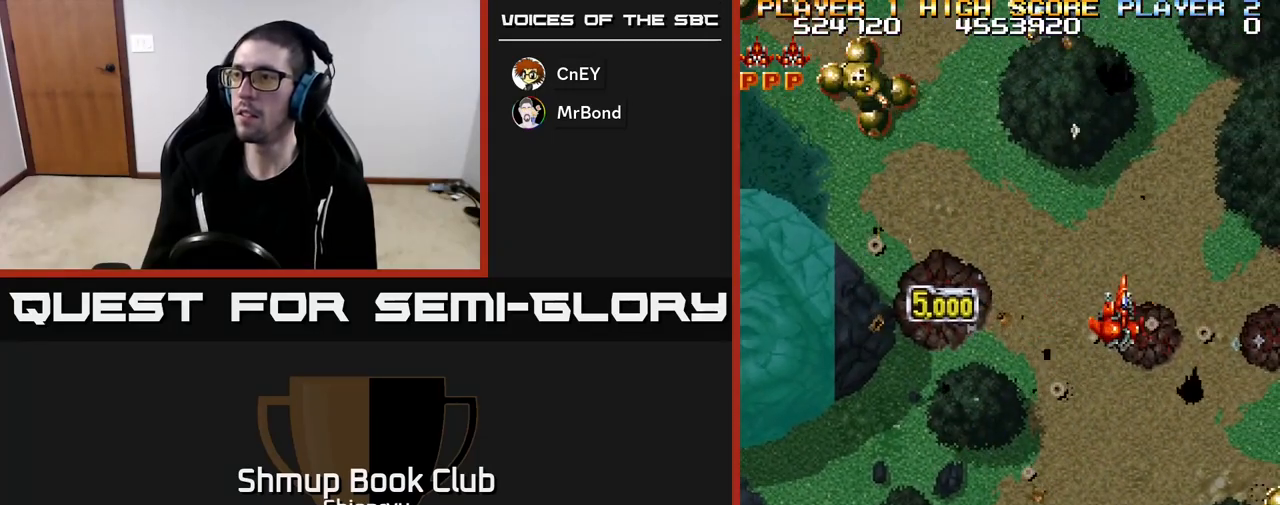
{"buttons": ["R2", "DPAD_DOWN"], "left_stick": "center", "events": [[100, "DPAD_DOWN", "down"], [350, "DPAD_RIGHT", "up"], [367, "R2", "down"]]}